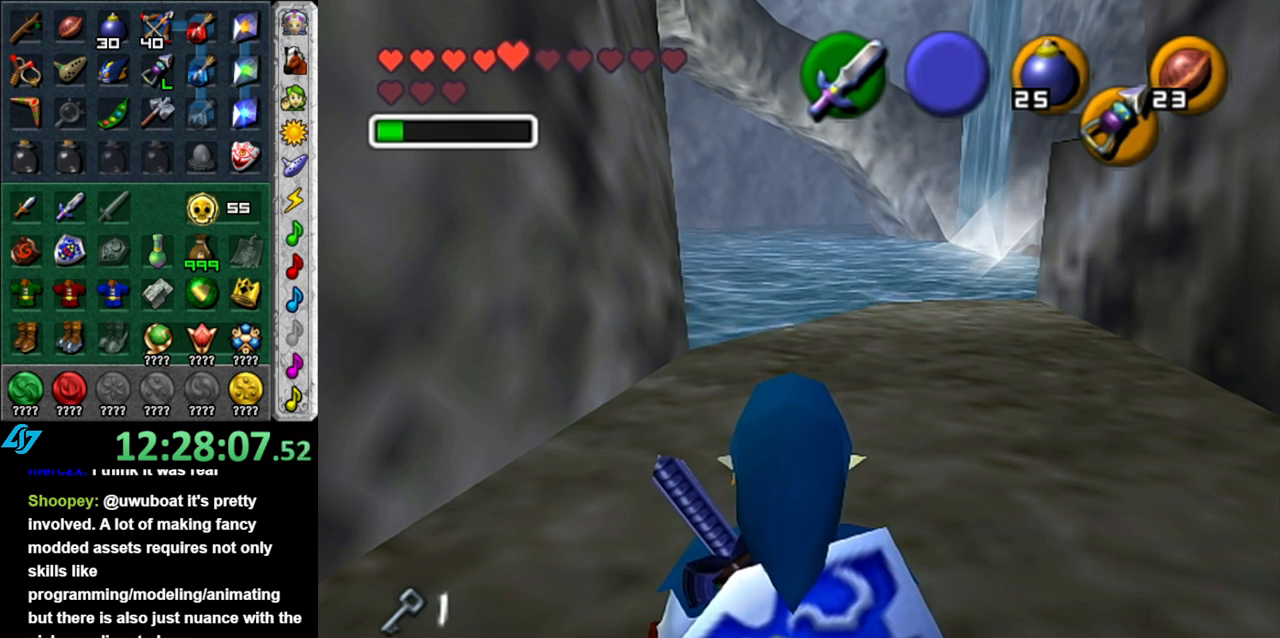
Gameplay with a controller (Nintendo layout); each line is a JSON object with the inputs held at the frame after it. "events" lists button and stick changes between this image and that frame as [ms after this image, input, new state], when the widget could be followed in between. Not read: L3 R3.
{"buttons": [], "left_stick": "up", "right_stick": "center", "events": [[267, "left_stick", "up"]]}
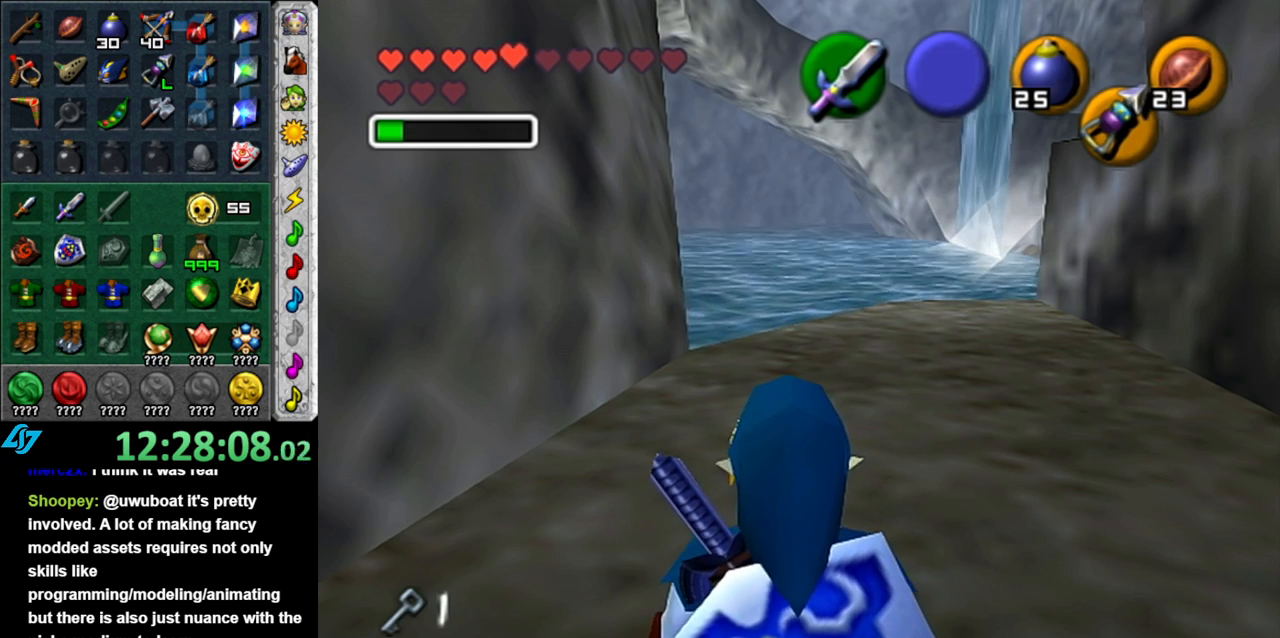
{"buttons": [], "left_stick": "up", "right_stick": "center", "events": [[17, "left_stick", "up-right"], [300, "left_stick", "up"]]}
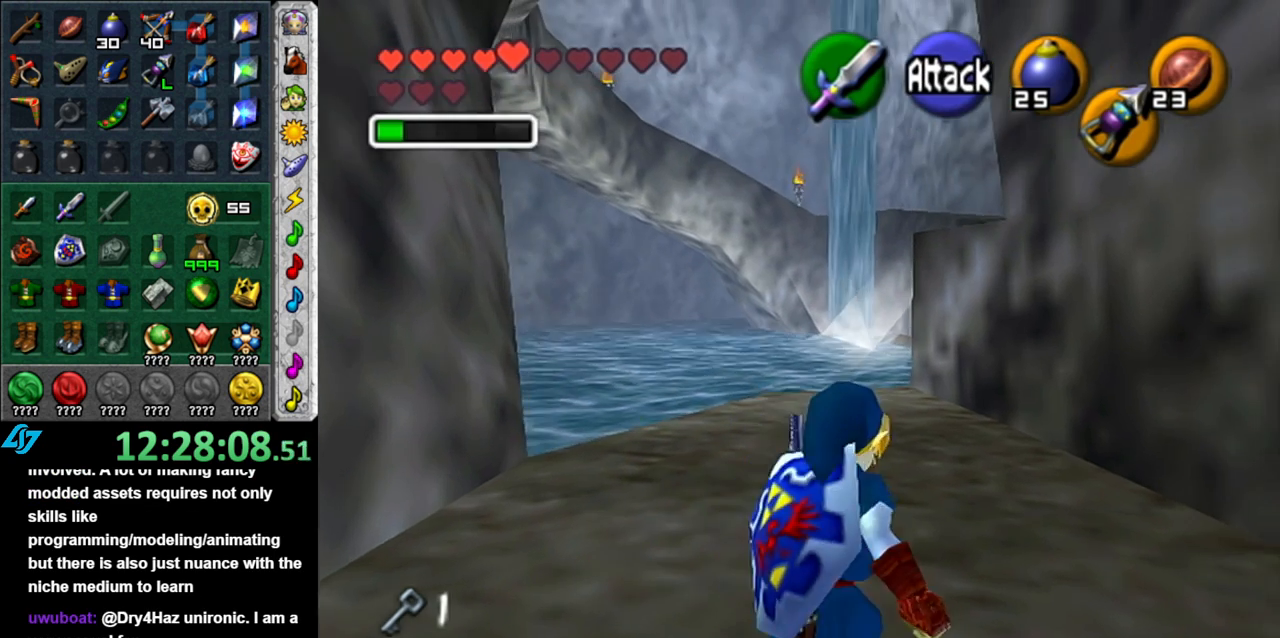
{"buttons": [], "left_stick": "up", "right_stick": "center", "events": []}
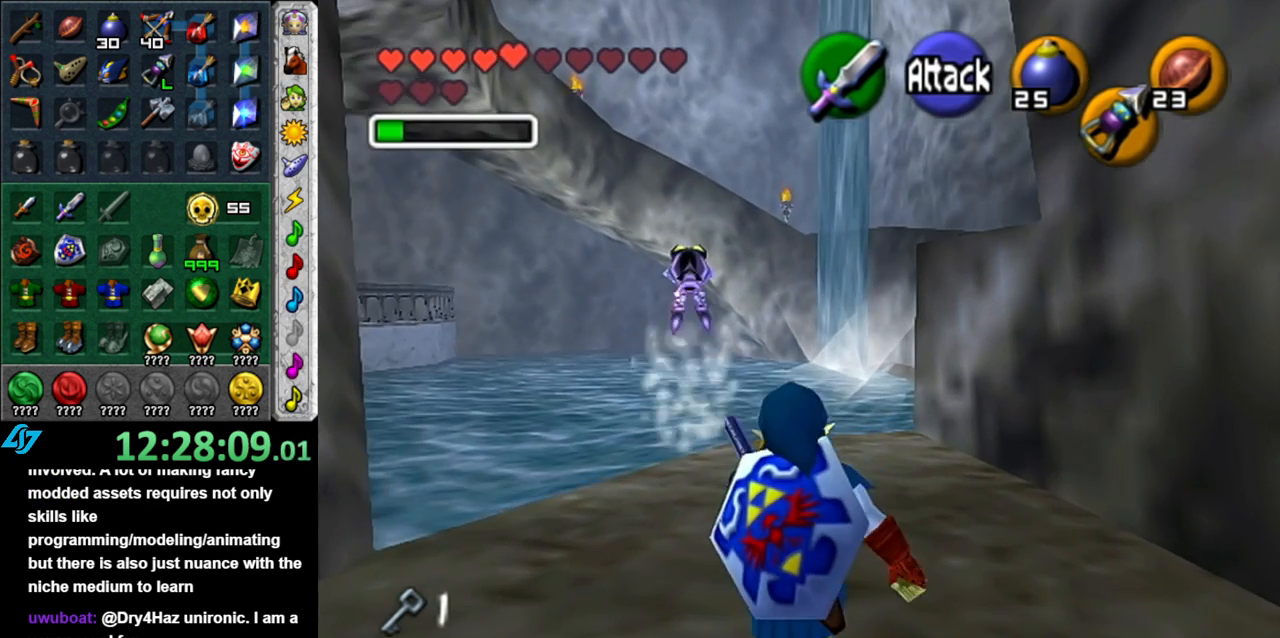
{"buttons": [], "left_stick": "up", "right_stick": "center", "events": [[183, "left_stick", "up-right"], [433, "left_stick", "up"]]}
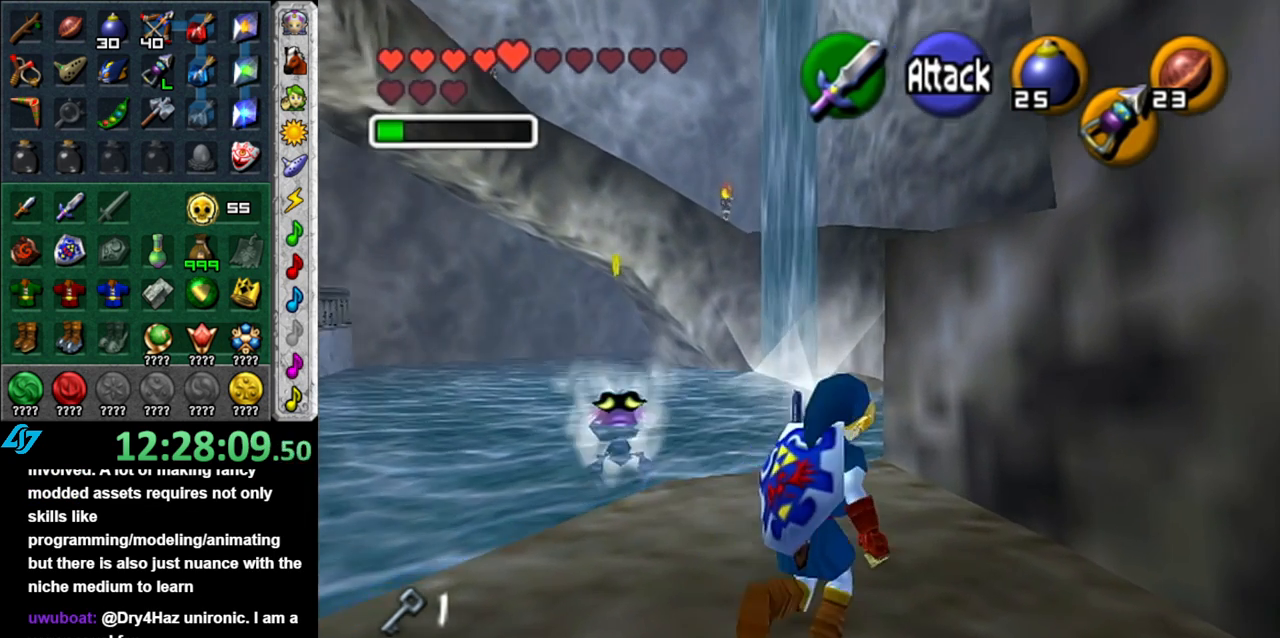
{"buttons": ["A"], "left_stick": "up-right", "right_stick": "center", "events": [[150, "left_stick", "up-right"], [400, "A", "down"]]}
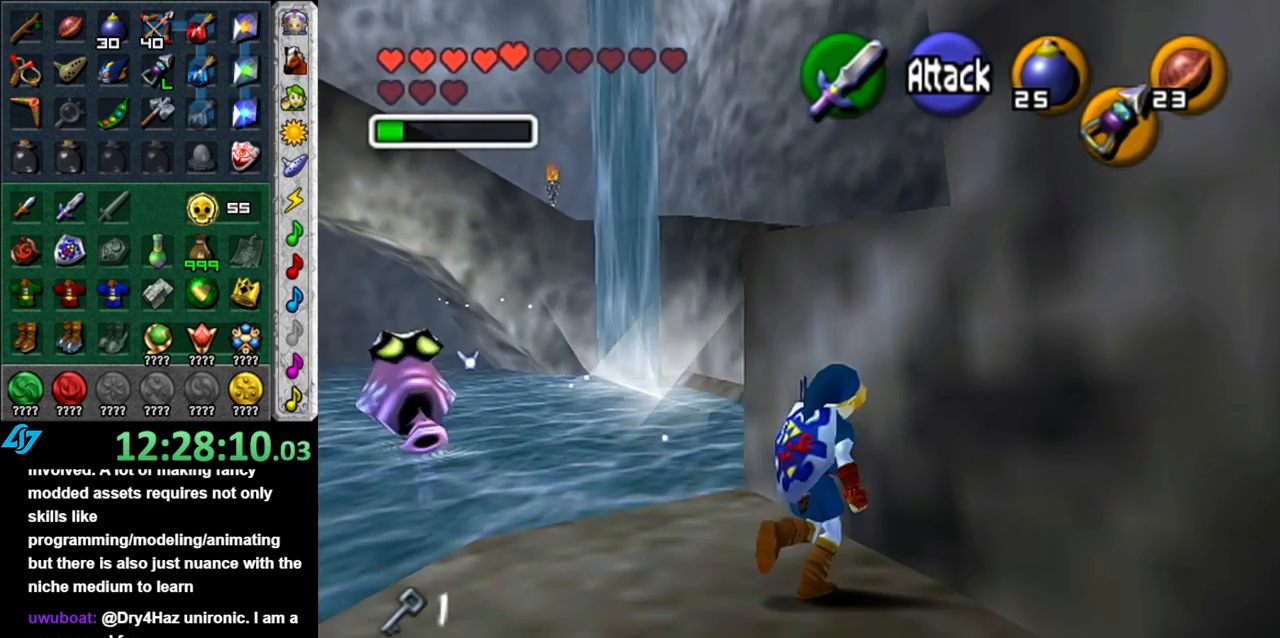
{"buttons": [], "left_stick": "up", "right_stick": "center", "events": [[50, "A", "up"], [267, "left_stick", "up"]]}
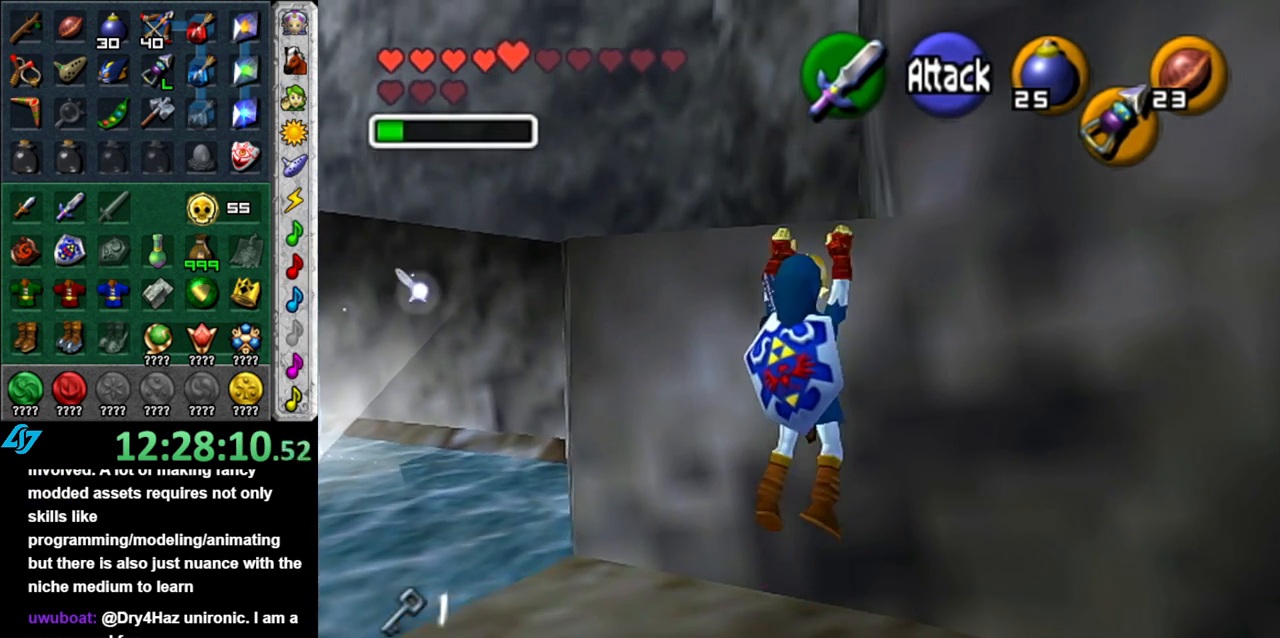
{"buttons": [], "left_stick": "up", "right_stick": "center", "events": []}
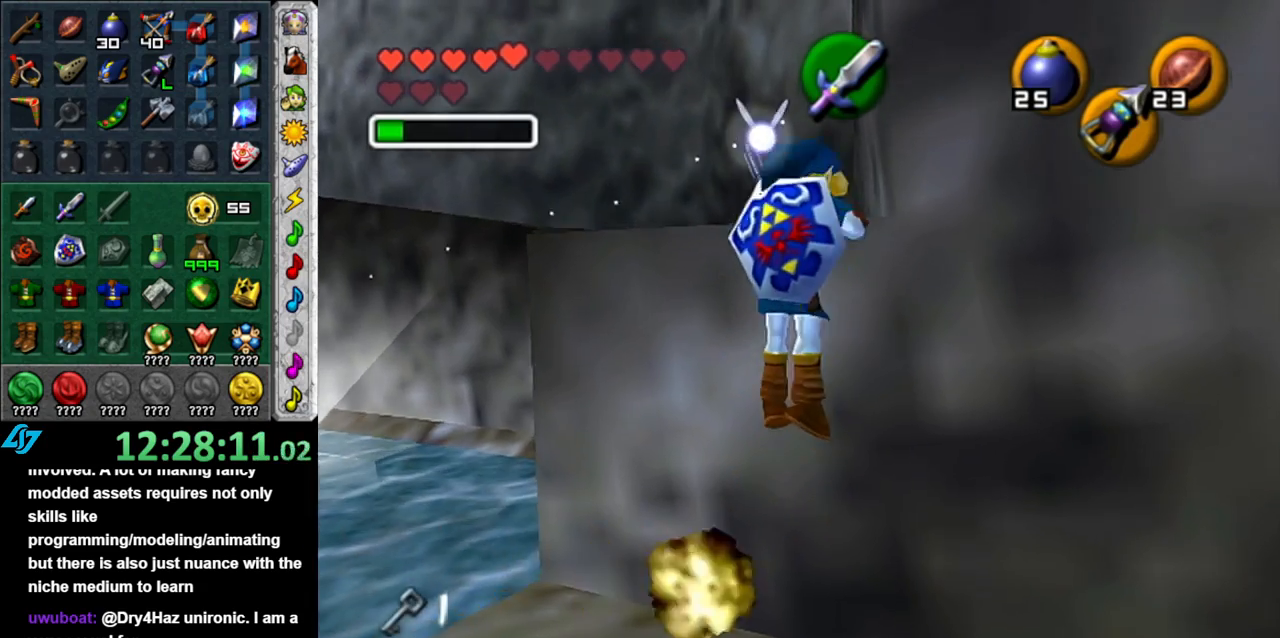
{"buttons": [], "left_stick": "up", "right_stick": "center", "events": []}
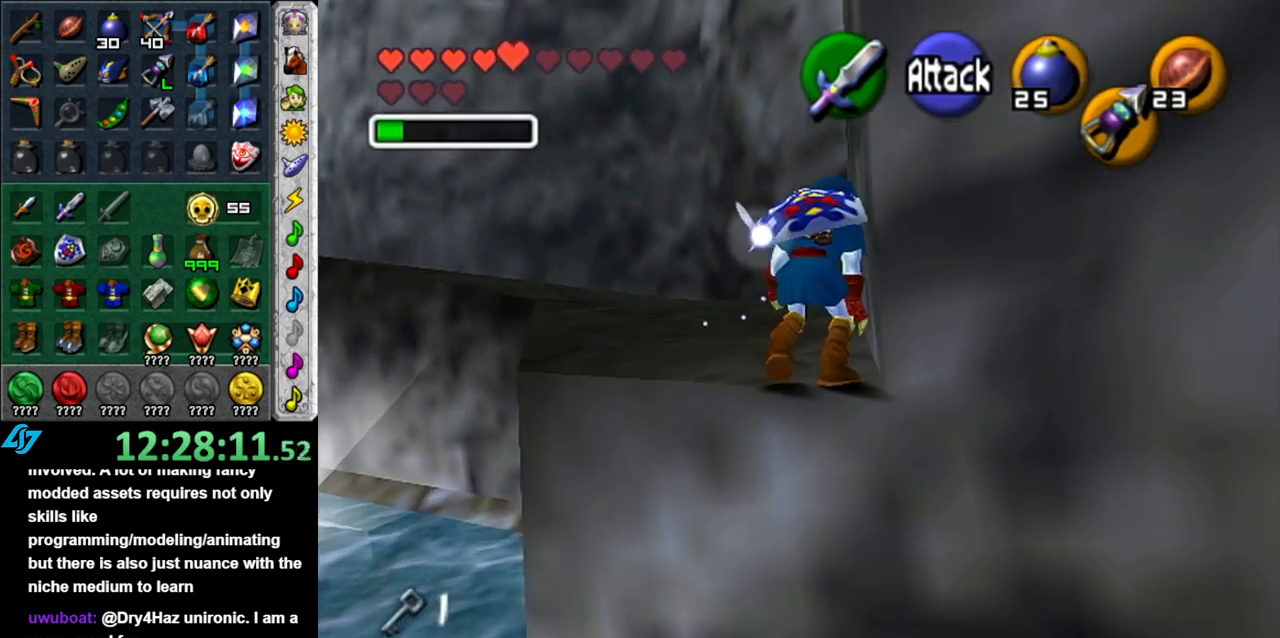
{"buttons": ["A"], "left_stick": "up", "right_stick": "center", "events": [[433, "A", "down"]]}
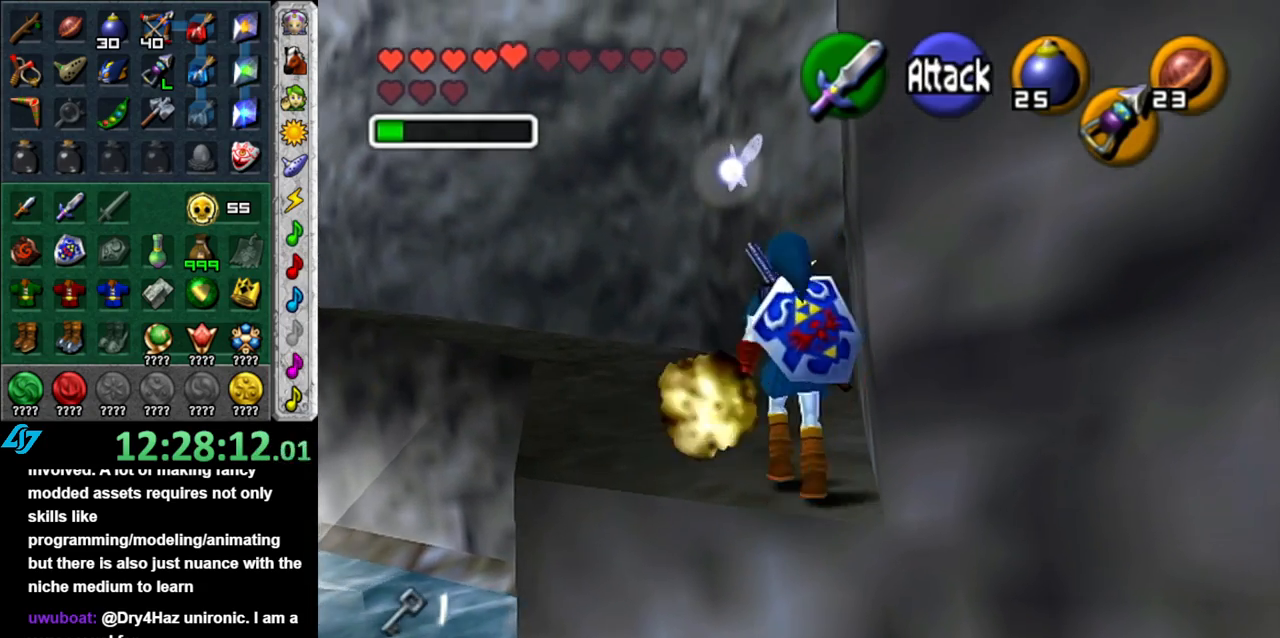
{"buttons": [], "left_stick": "up", "right_stick": "center", "events": [[83, "A", "up"], [117, "A", "down"], [267, "A", "up"]]}
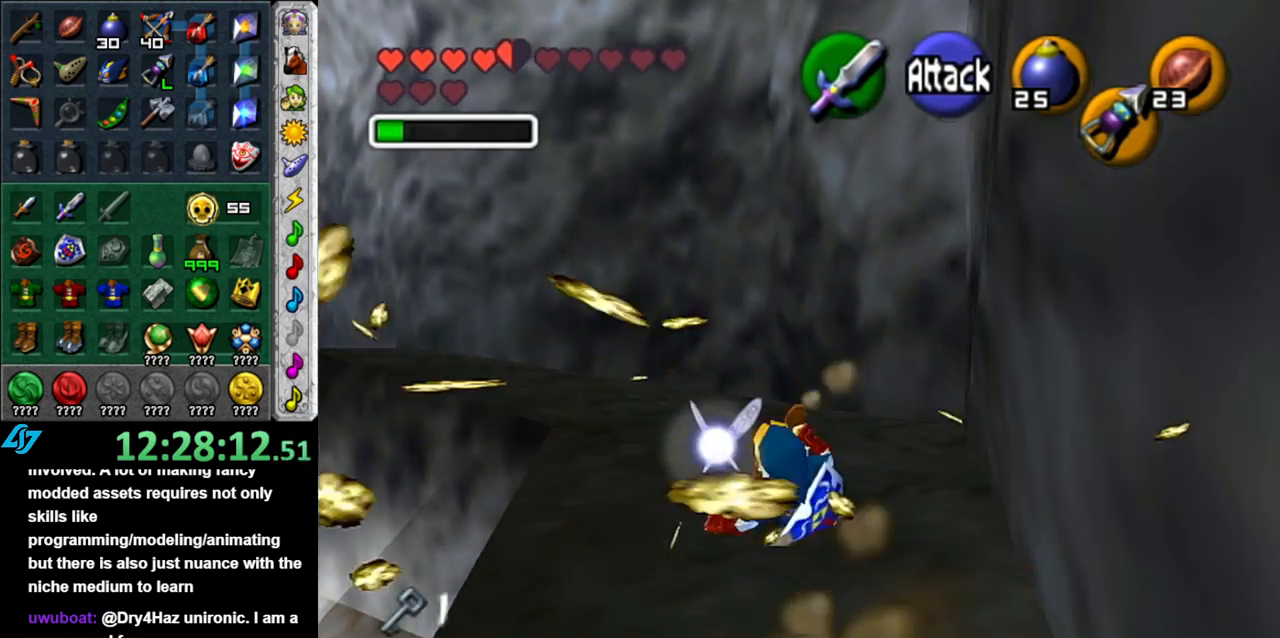
{"buttons": ["L1"], "left_stick": "up", "right_stick": "center", "events": [[17, "left_stick", "up-left"], [250, "A", "down"], [333, "L1", "down"], [367, "left_stick", "up"], [400, "A", "up"]]}
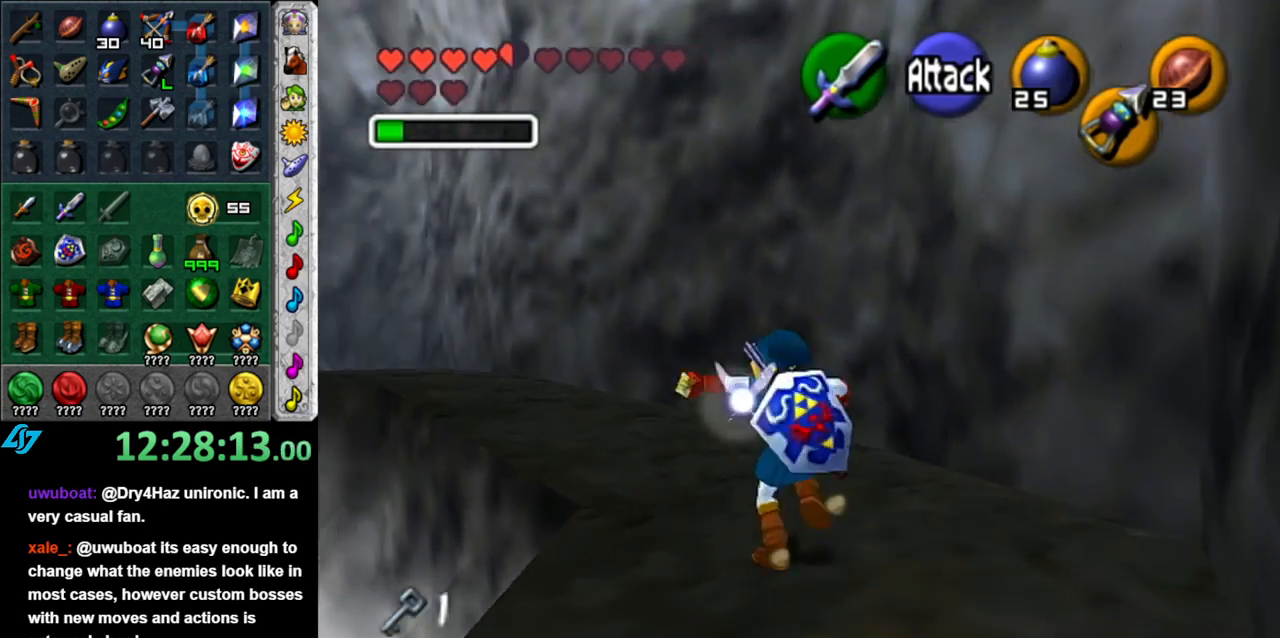
{"buttons": [], "left_stick": "up", "right_stick": "center", "events": [[83, "L1", "up"]]}
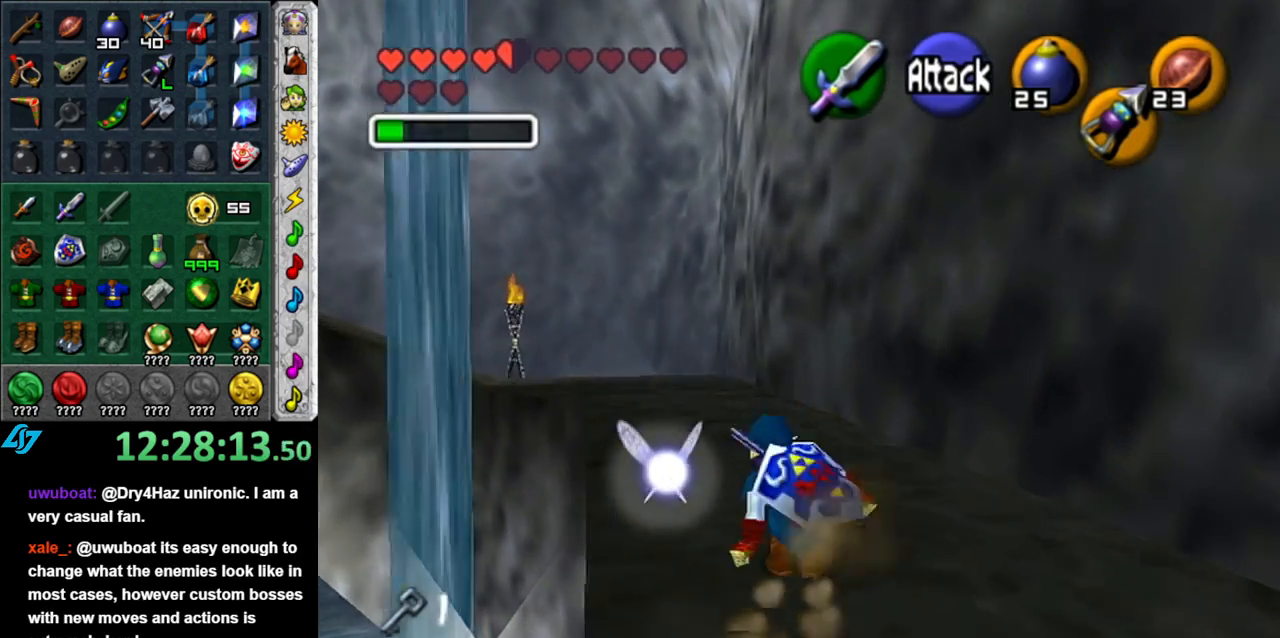
{"buttons": [], "left_stick": "up", "right_stick": "center", "events": [[17, "A", "down"], [217, "A", "up"]]}
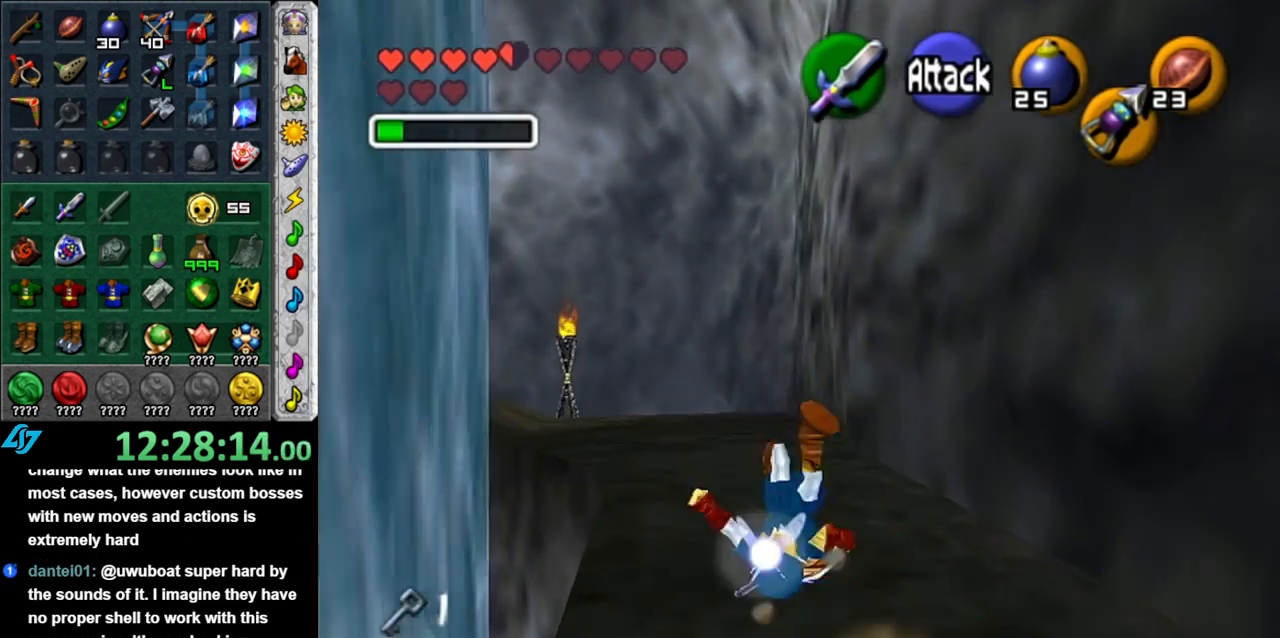
{"buttons": ["L1"], "left_stick": "up", "right_stick": "center", "events": [[117, "left_stick", "up-left"], [300, "A", "down"], [400, "L1", "down"], [433, "left_stick", "up"], [483, "A", "up"]]}
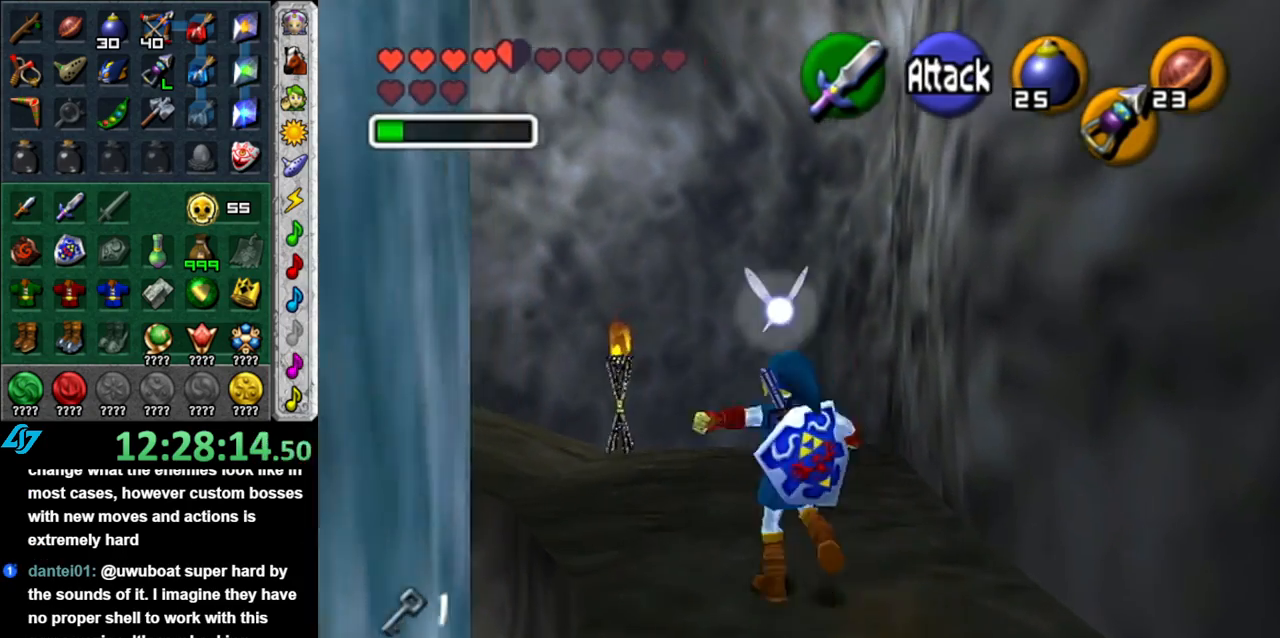
{"buttons": [], "left_stick": "up", "right_stick": "center", "events": [[150, "L1", "up"]]}
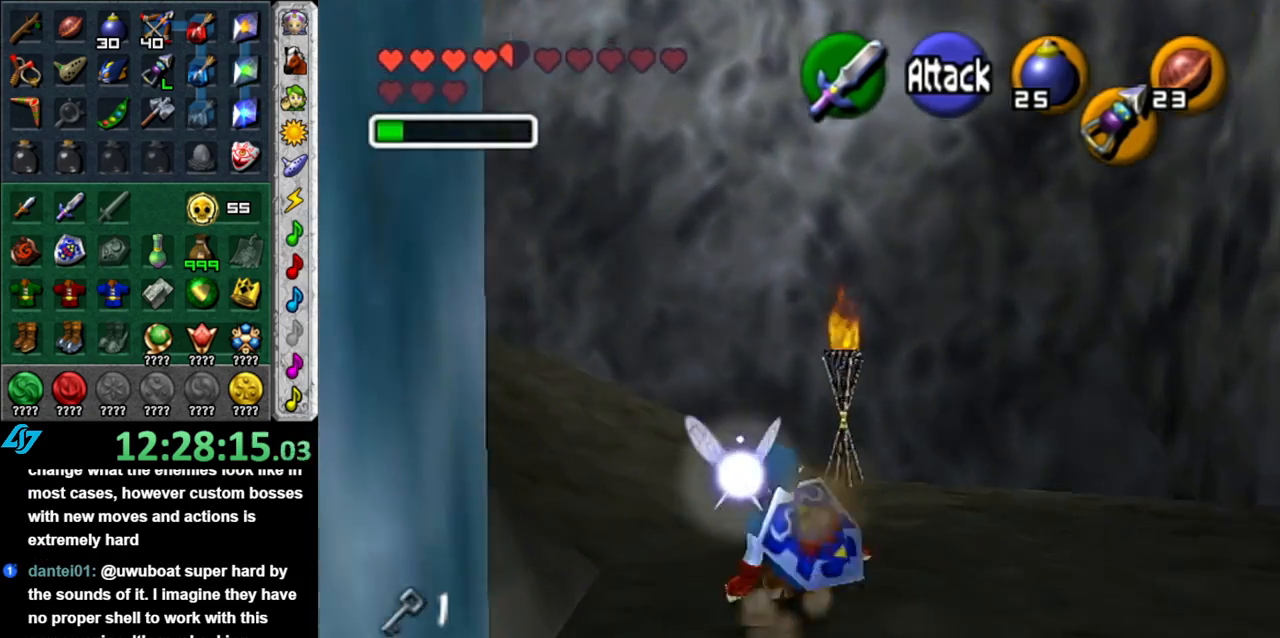
{"buttons": [], "left_stick": "up", "right_stick": "center", "events": [[17, "left_stick", "up-left"], [267, "L1", "down"], [333, "left_stick", "center"], [450, "L1", "up"], [483, "left_stick", "up"]]}
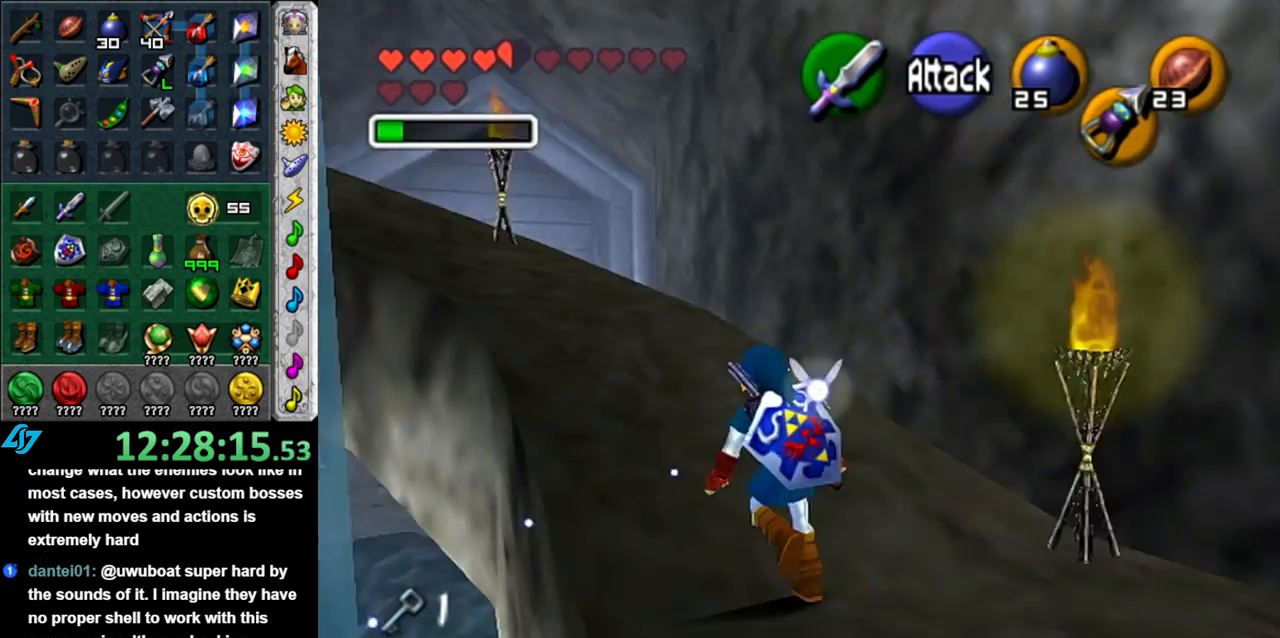
{"buttons": [], "left_stick": "up", "right_stick": "center", "events": []}
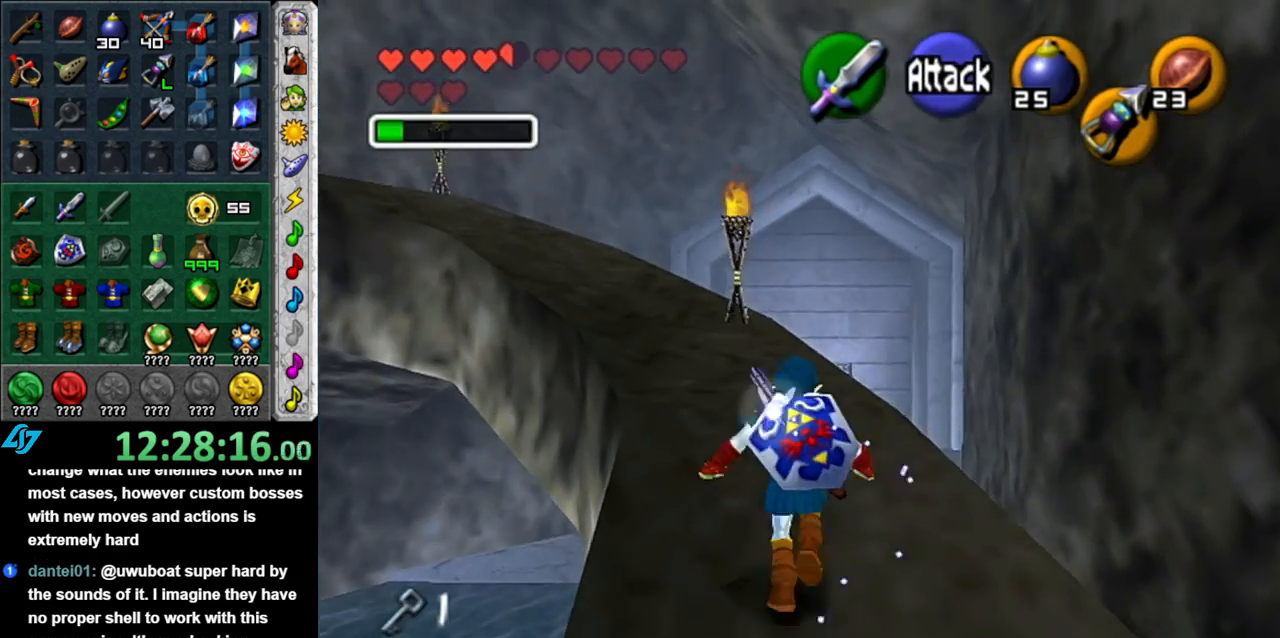
{"buttons": [], "left_stick": "up", "right_stick": "center", "events": [[183, "A", "down"], [267, "A", "up"], [367, "A", "down"], [483, "A", "up"]]}
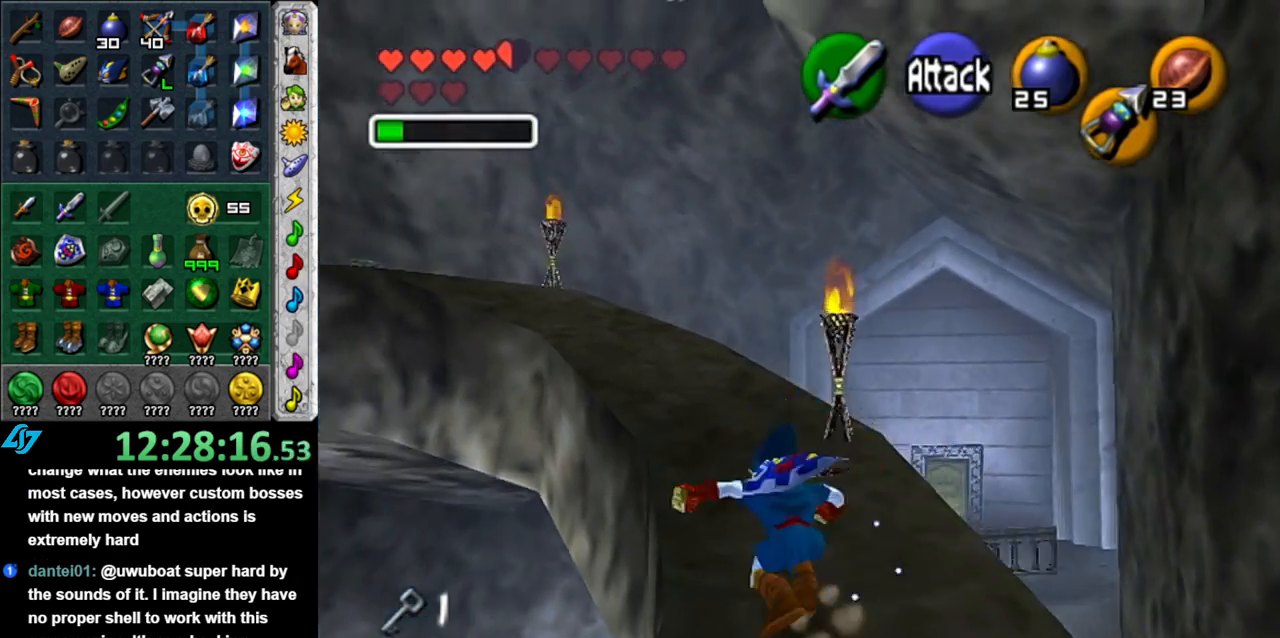
{"buttons": ["A"], "left_stick": "up", "right_stick": "center", "events": [[483, "A", "down"]]}
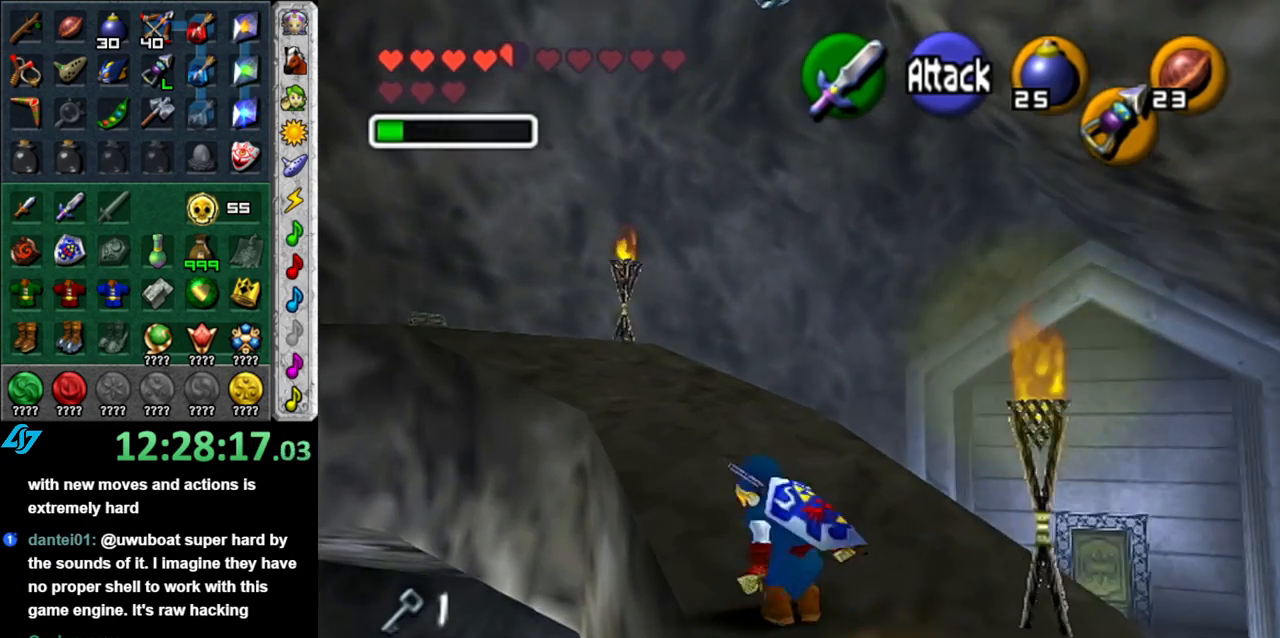
{"buttons": [], "left_stick": "up", "right_stick": "center", "events": [[17, "L1", "down"], [150, "A", "up"], [233, "L1", "up"]]}
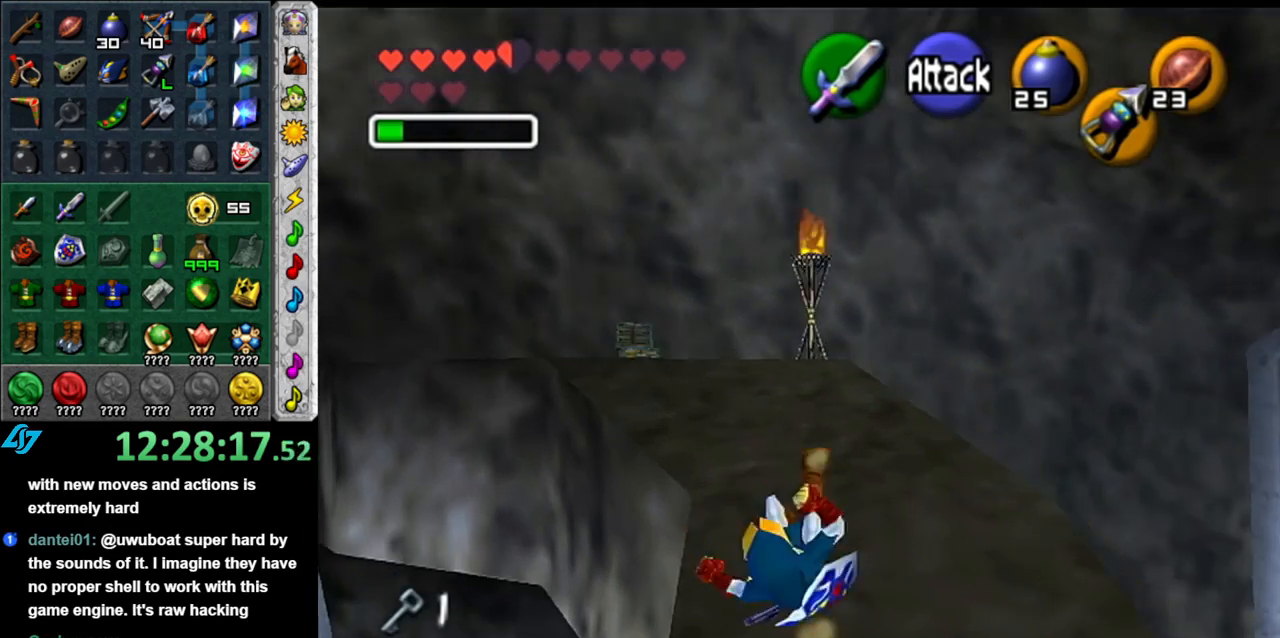
{"buttons": ["L1"], "left_stick": "up", "right_stick": "center", "events": [[267, "A", "down"], [300, "L1", "down"], [433, "A", "up"]]}
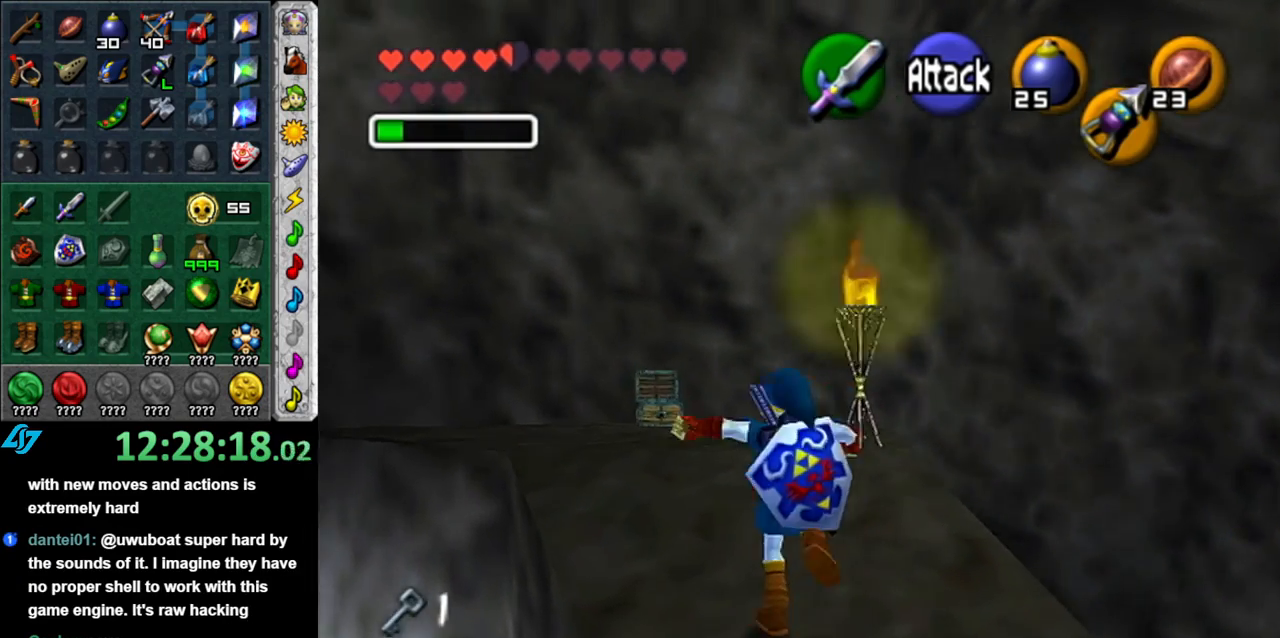
{"buttons": [], "left_stick": "up", "right_stick": "center", "events": [[50, "L1", "up"]]}
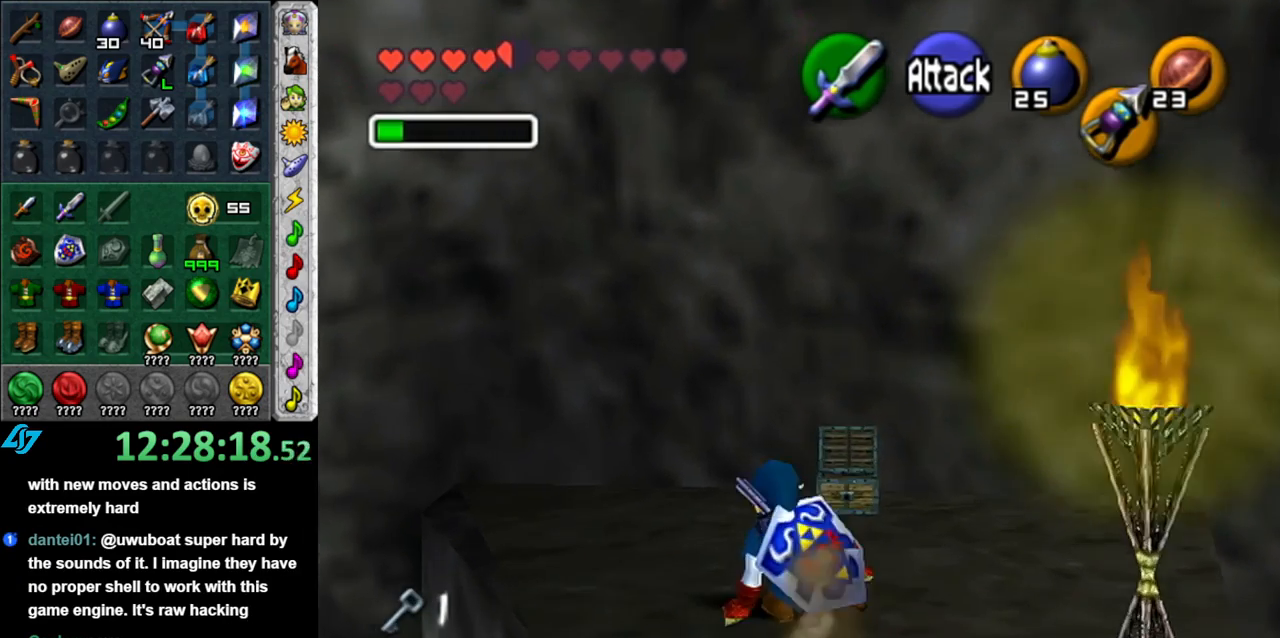
{"buttons": ["Z"], "left_stick": "down", "right_stick": "center", "events": [[300, "left_stick", "center"], [400, "left_stick", "down"], [467, "Z", "down"]]}
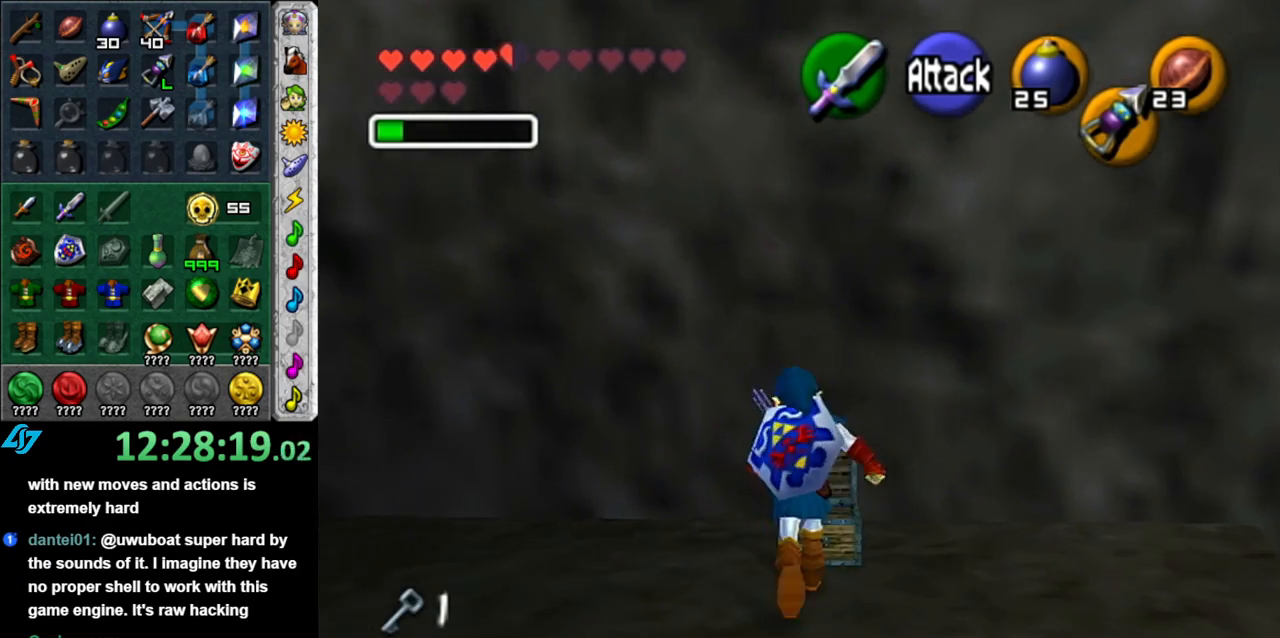
{"buttons": [], "left_stick": "center", "right_stick": "center", "events": [[50, "L1", "down"], [50, "Z", "up"], [83, "left_stick", "center"], [150, "Z", "down"], [233, "Z", "up"], [300, "L1", "up"]]}
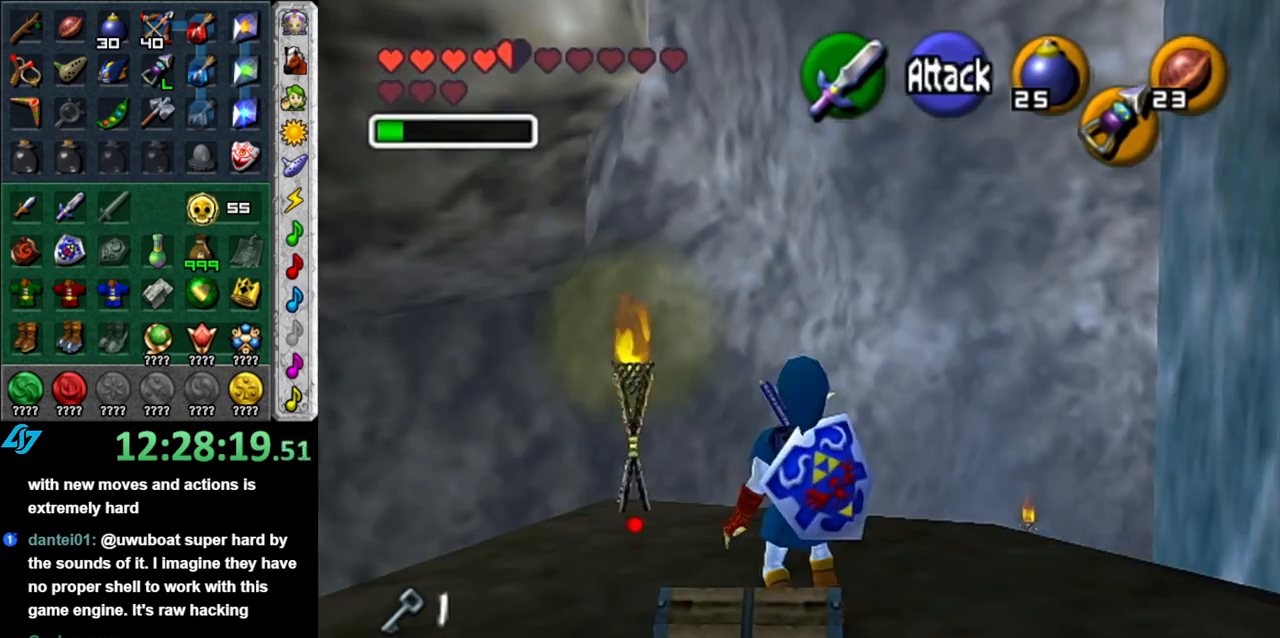
{"buttons": [], "left_stick": "down", "right_stick": "center", "events": [[267, "left_stick", "down"]]}
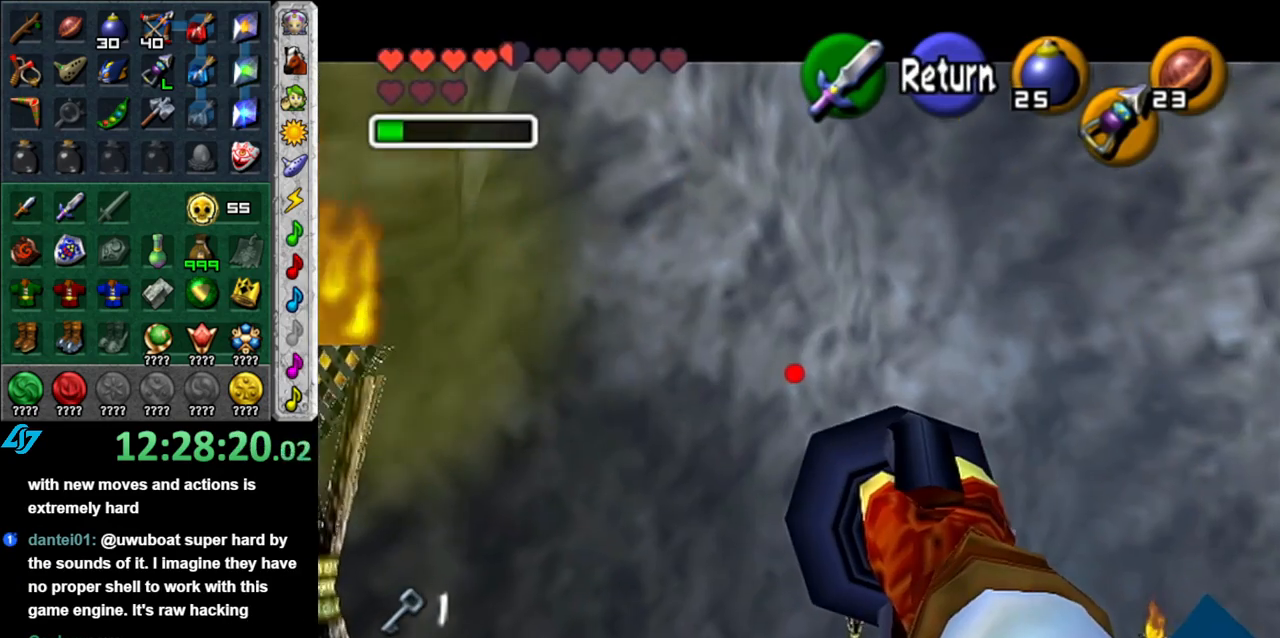
{"buttons": [], "left_stick": "center", "right_stick": "center", "events": [[150, "left_stick", "down-right"], [433, "left_stick", "center"]]}
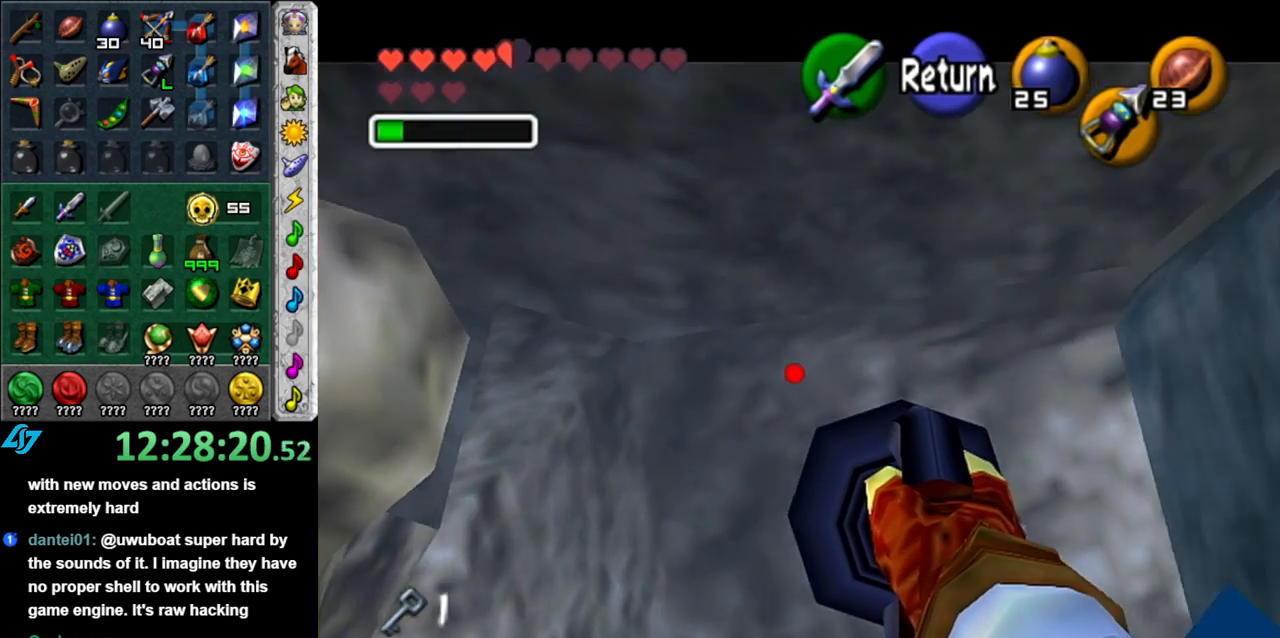
{"buttons": [], "left_stick": "right", "right_stick": "center", "events": [[83, "left_stick", "down-left"], [400, "left_stick", "down-right"], [483, "left_stick", "right"]]}
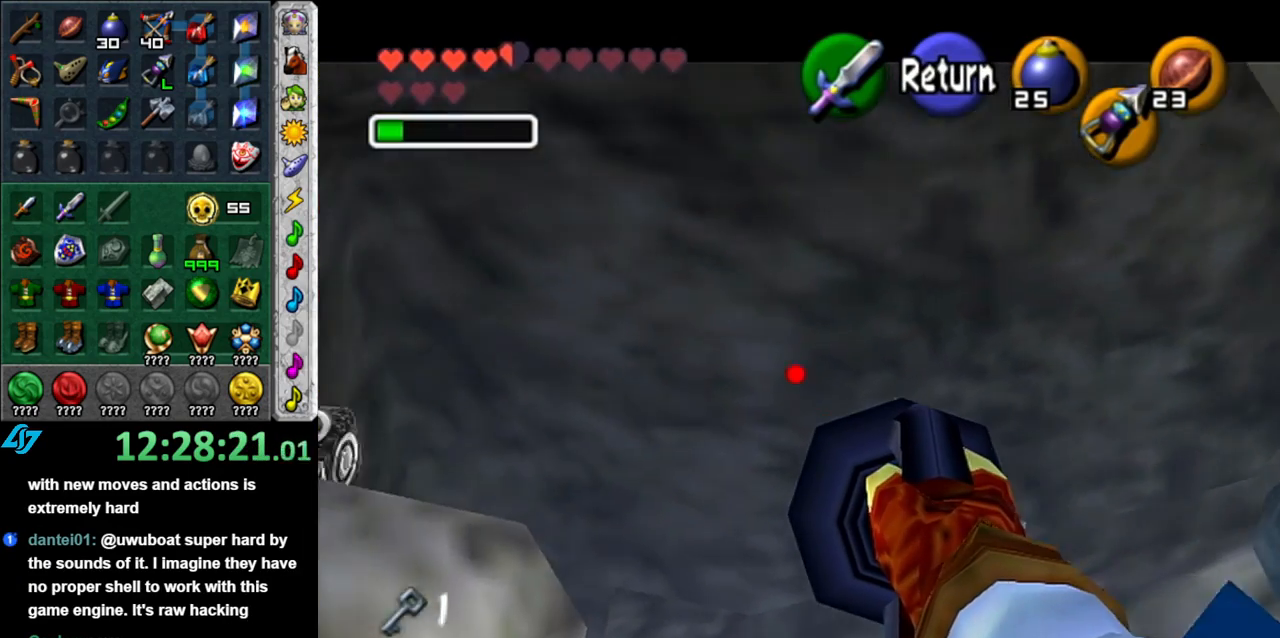
{"buttons": [], "left_stick": "left", "right_stick": "center", "events": [[117, "left_stick", "up-right"], [233, "left_stick", "up-left"], [433, "left_stick", "left"]]}
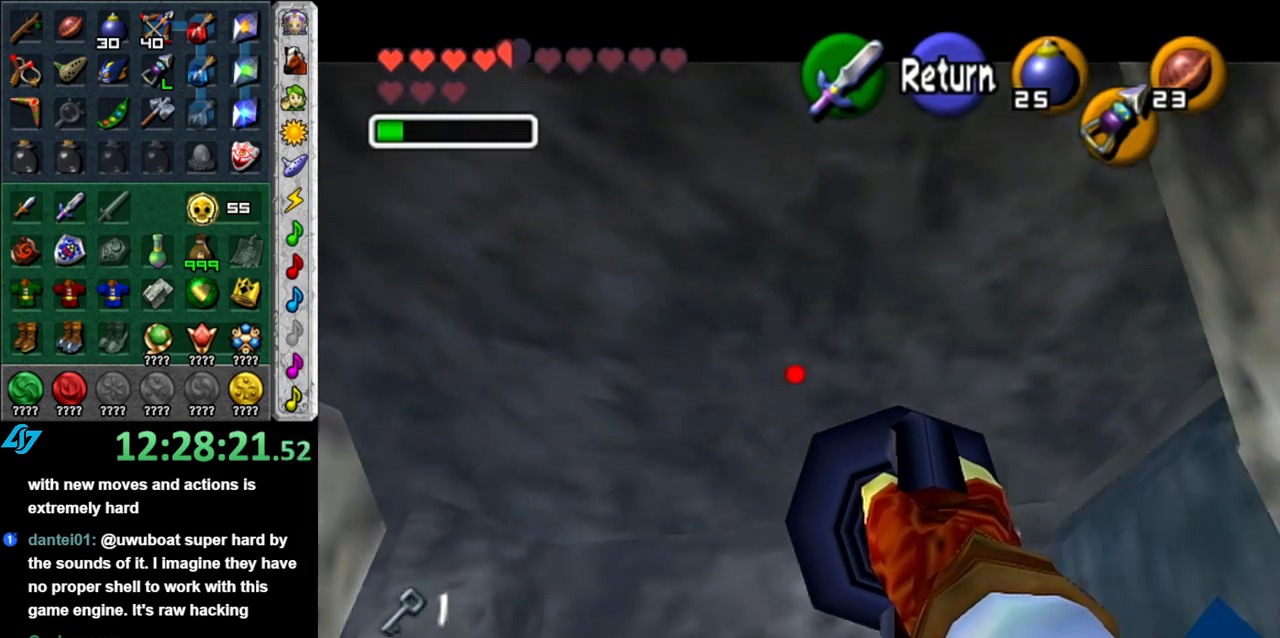
{"buttons": ["Z"], "left_stick": "center", "right_stick": "center", "events": [[433, "Z", "down"], [433, "left_stick", "center"]]}
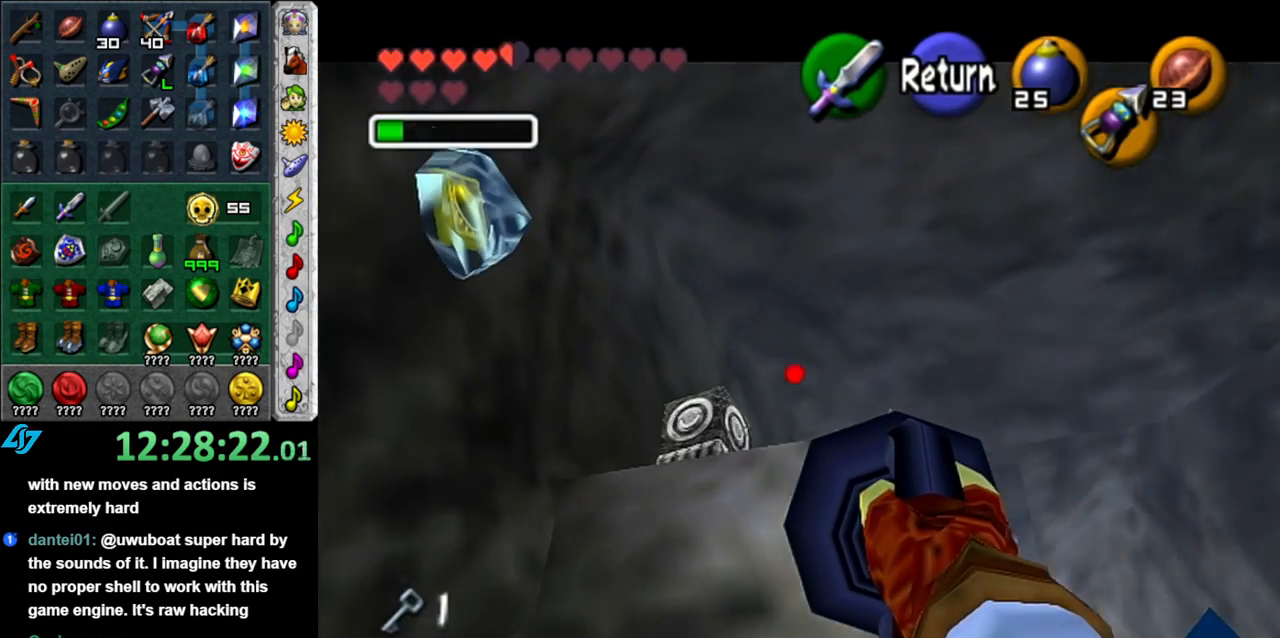
{"buttons": ["Z"], "left_stick": "center", "right_stick": "center", "events": [[267, "left_stick", "up-right"], [467, "left_stick", "center"]]}
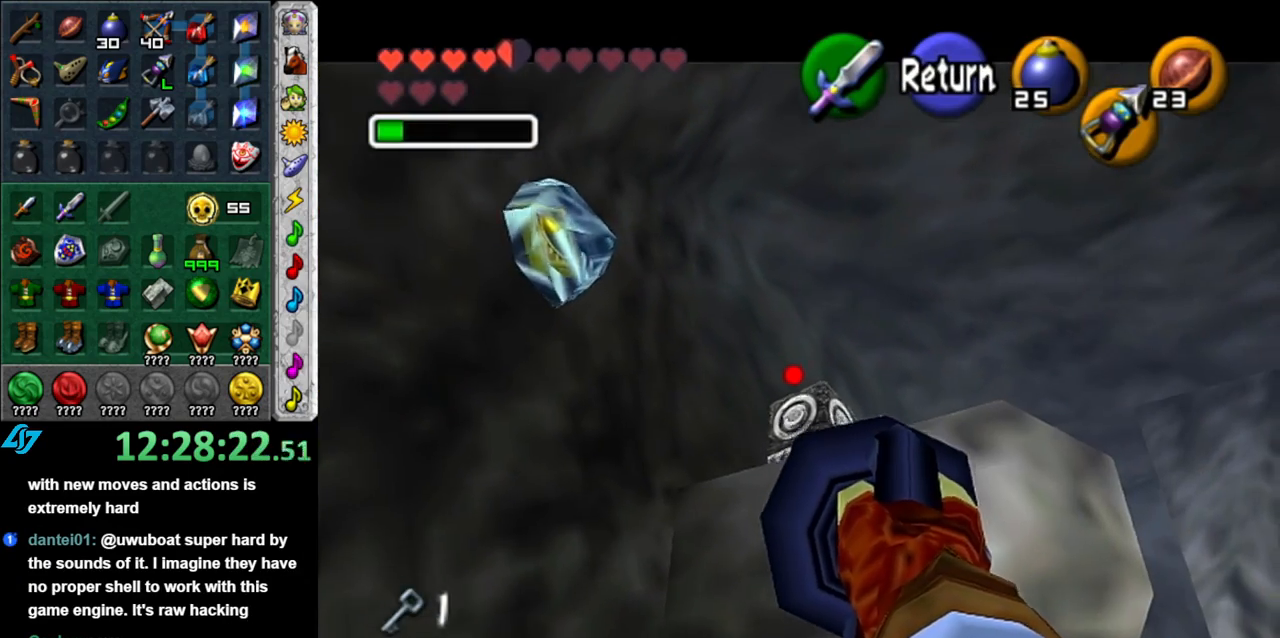
{"buttons": ["Z"], "left_stick": "center", "right_stick": "center", "events": [[233, "left_stick", "up-right"], [433, "left_stick", "center"]]}